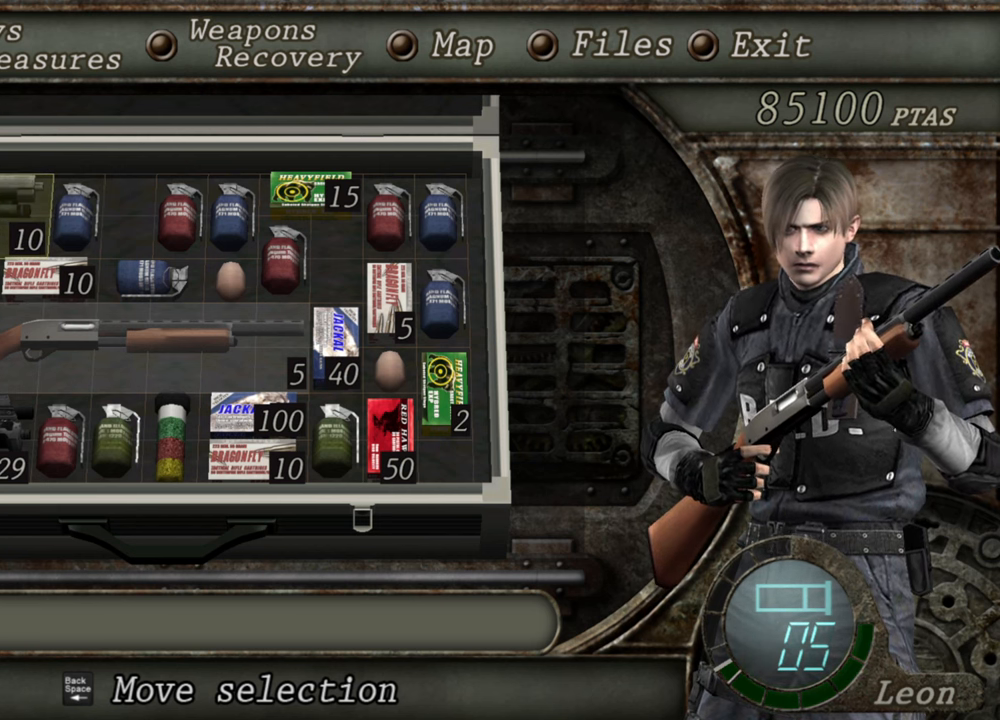
Gameplay with keyboard and mouse; each line is a JSON object with the keys and mouse buttons held at the frame after it. "events" lists presses ("down") and releases ("up") of "1", "2", "3", "4", "5", "a", "alt", "b", "c", "ctrl", "d", "e", "f", "g", "q", "r", "s", "shift", "space", "t", "tab", "tilde", "v", "w", "x", "z", "mouse_left", "mouse_wheel", "mouse_right", "mouse_mb4" and "mouse_mb5" between this image and that frame as [ms after this image, input, new state], when the widget could be followed in between. "mouse_left", "mouse_wheel", "mouse_right", "mouse_mb4", "mouse_mb5" = the "left", "wheel", "right", "mb4", "mb5" buttons of the "mouse" list. No other keys are recorded. "wheel" means that the mouse wheel is clicked or scrolled. Mouse movement is not recorded.
{"keys": [], "mouse": ["right"], "events": [[334, "mouse_right", "down"]]}
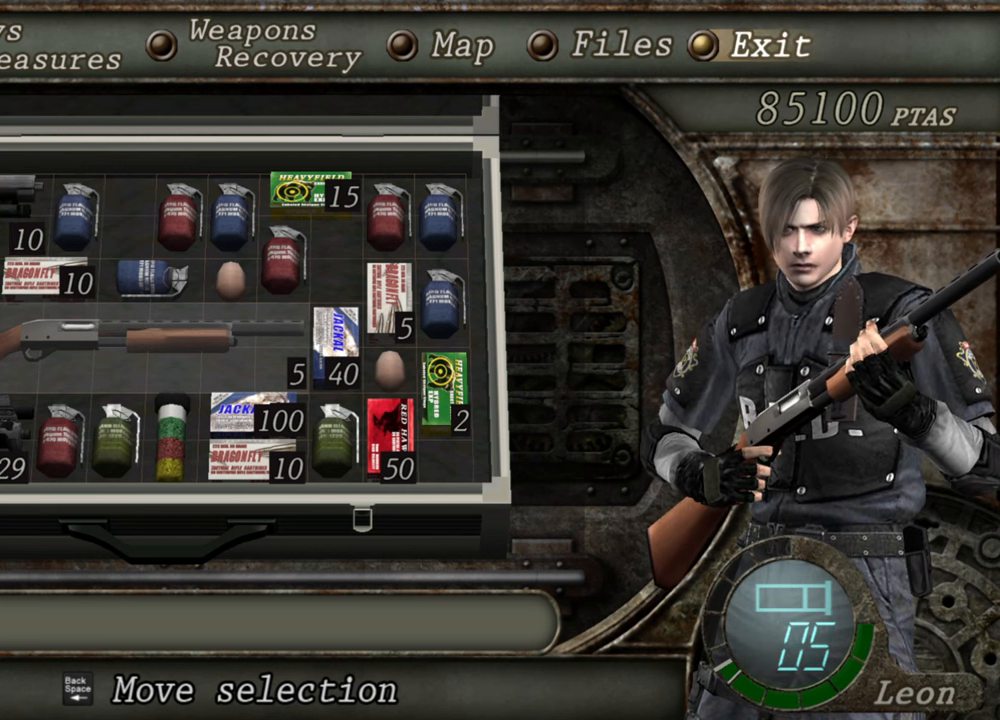
{"keys": [], "mouse": ["right"], "events": []}
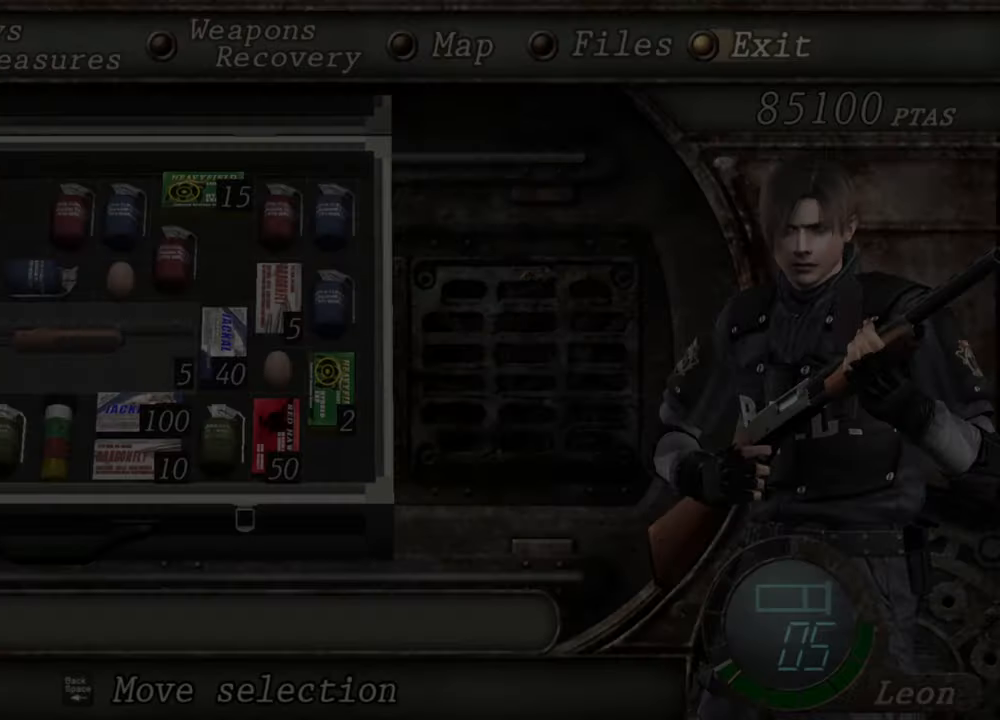
{"keys": [], "mouse": ["right"], "events": []}
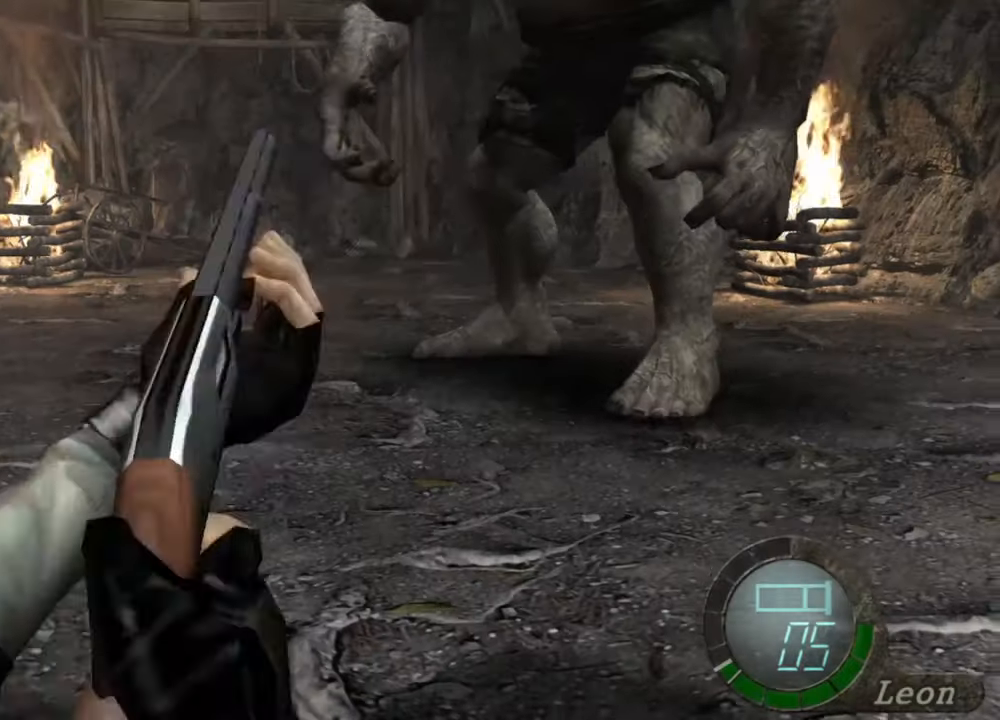
{"keys": [], "mouse": ["left", "right"], "events": [[300, "mouse_left", "down"]]}
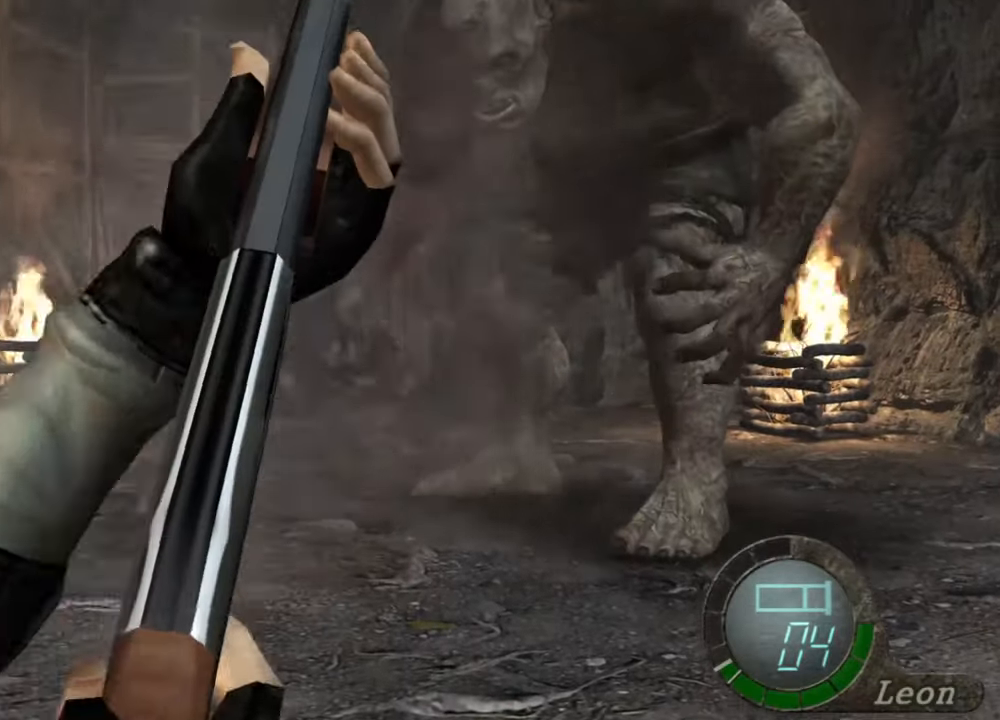
{"keys": [], "mouse": ["left", "right"], "events": []}
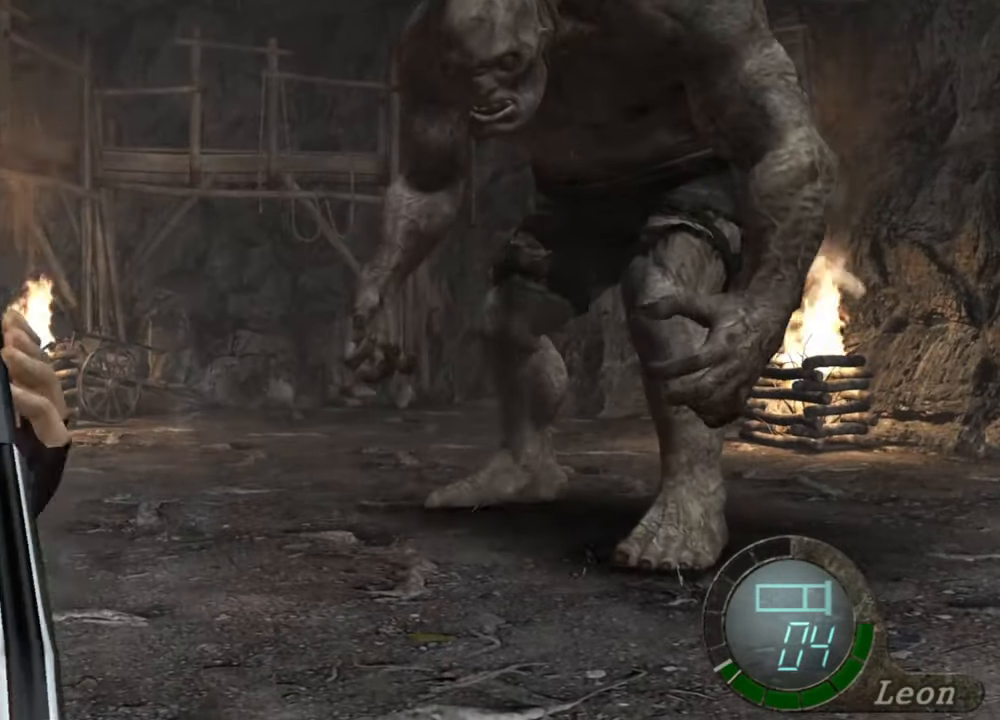
{"keys": [], "mouse": ["left", "right"], "events": []}
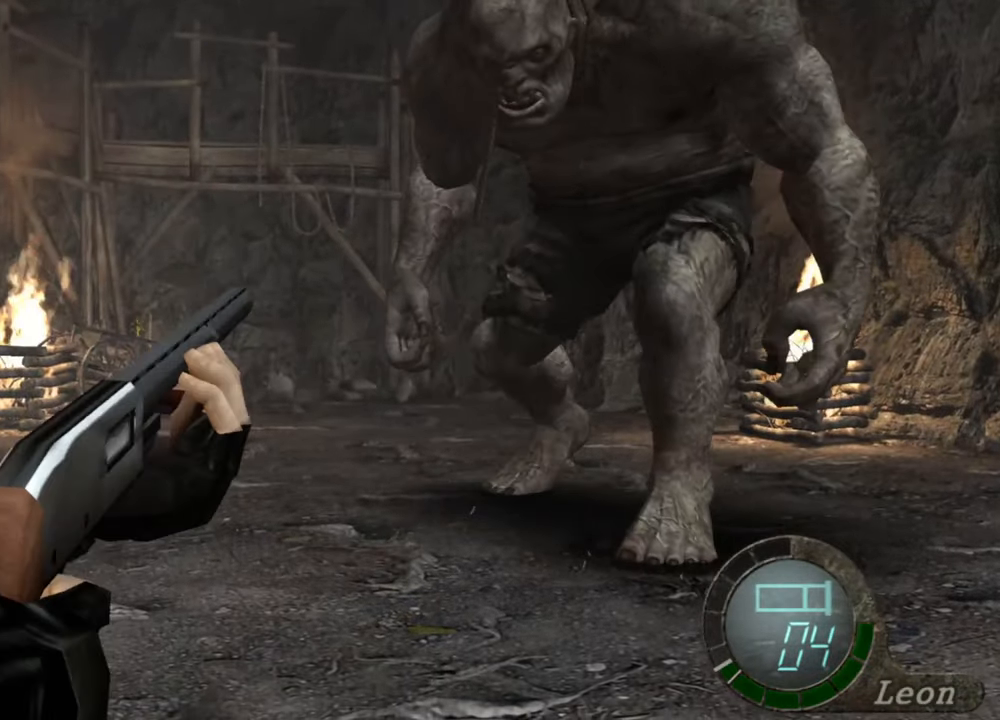
{"keys": [], "mouse": ["left", "right"], "events": []}
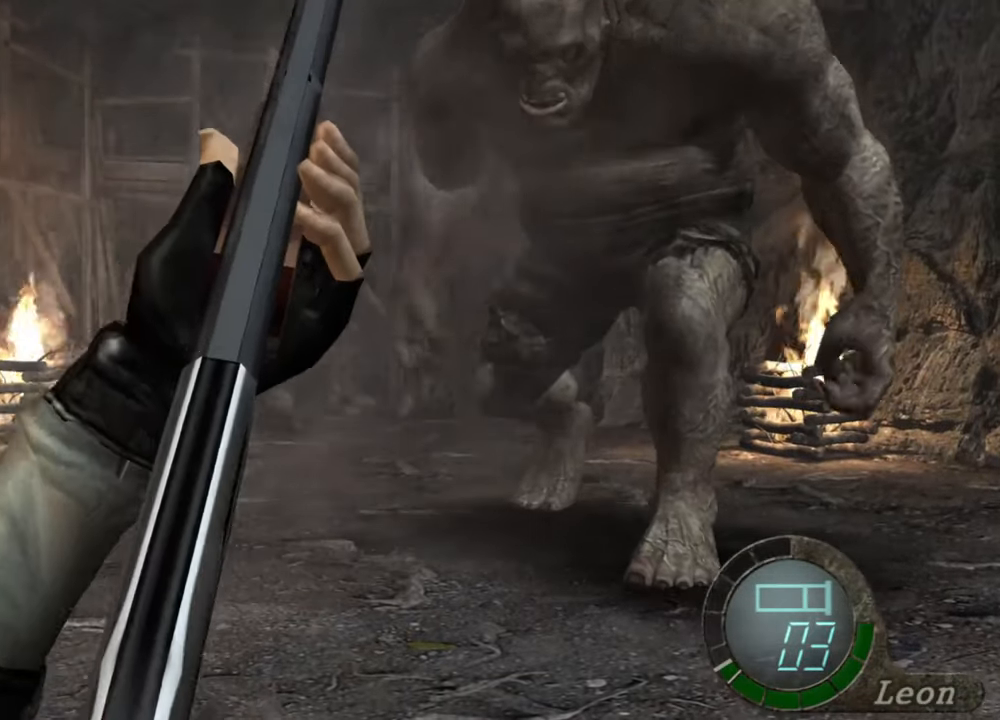
{"keys": [], "mouse": ["left", "right"], "events": []}
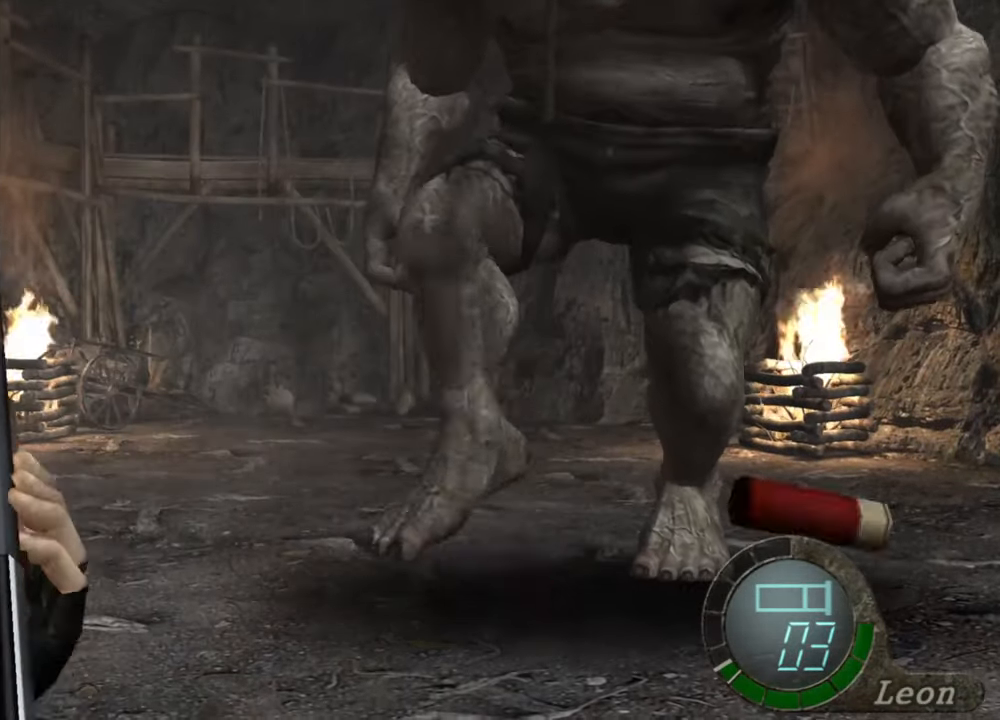
{"keys": [], "mouse": ["left", "right"], "events": []}
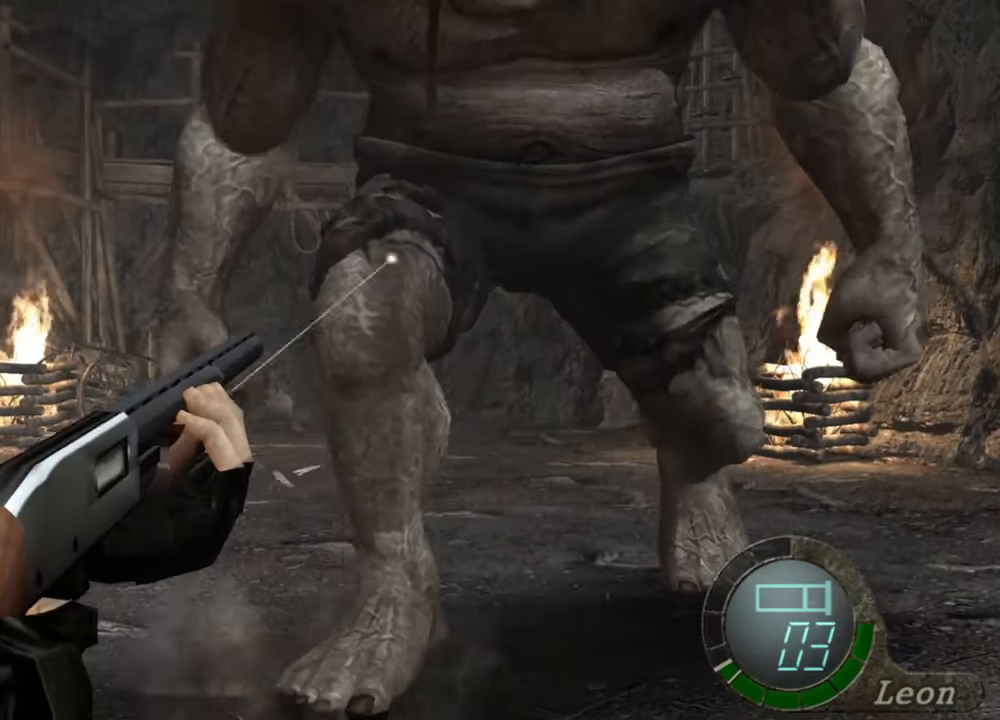
{"keys": [], "mouse": [], "events": [[400, "mouse_left", "up"], [500, "mouse_right", "up"]]}
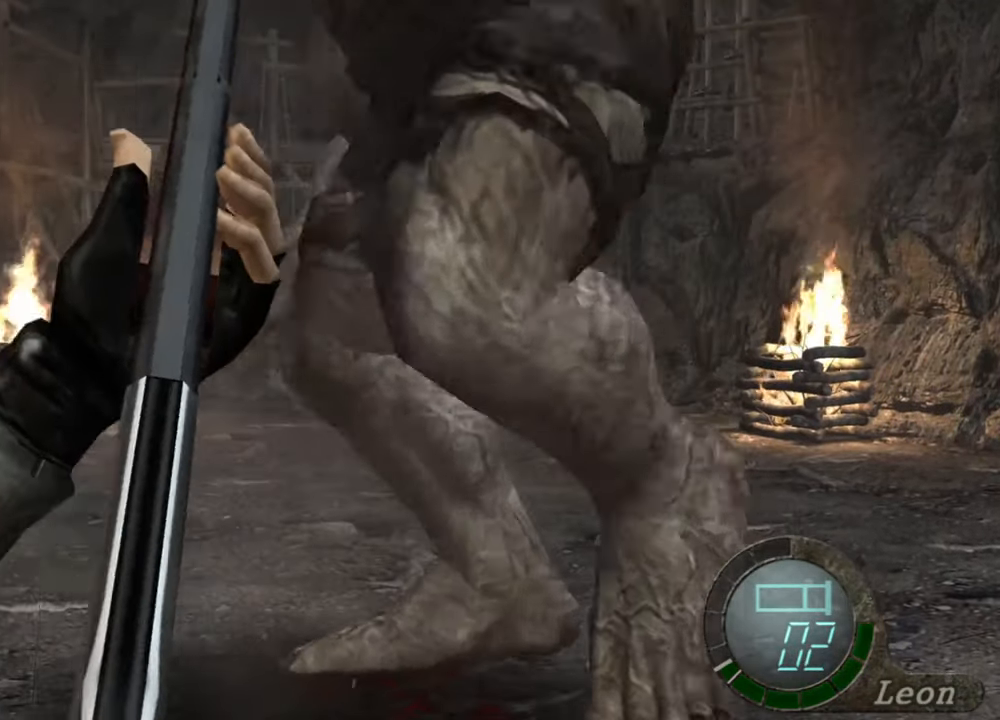
{"keys": ["s"], "mouse": [], "events": [[34, "s", "down"], [100, "d", "down"], [134, "d", "up"]]}
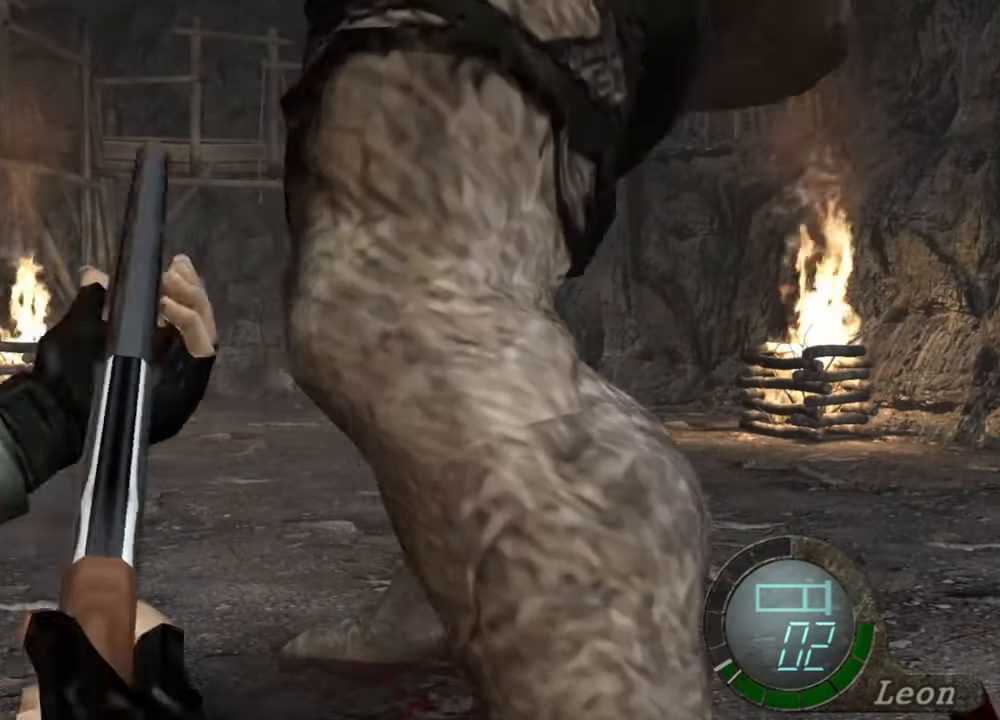
{"keys": ["s"], "mouse": [], "events": []}
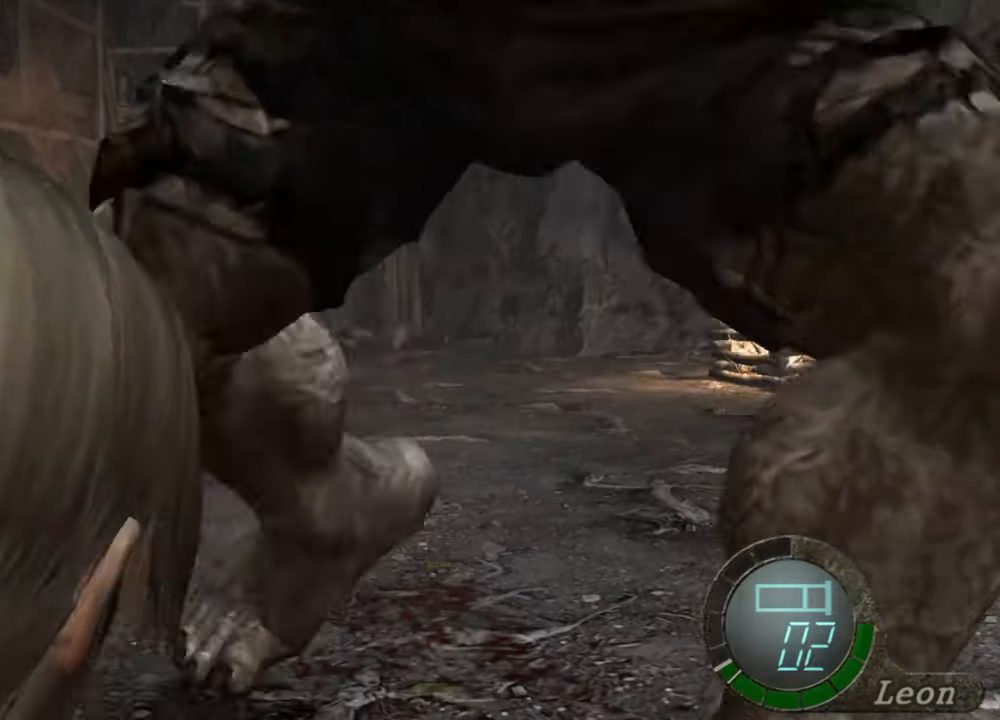
{"keys": ["s"], "mouse": [], "events": []}
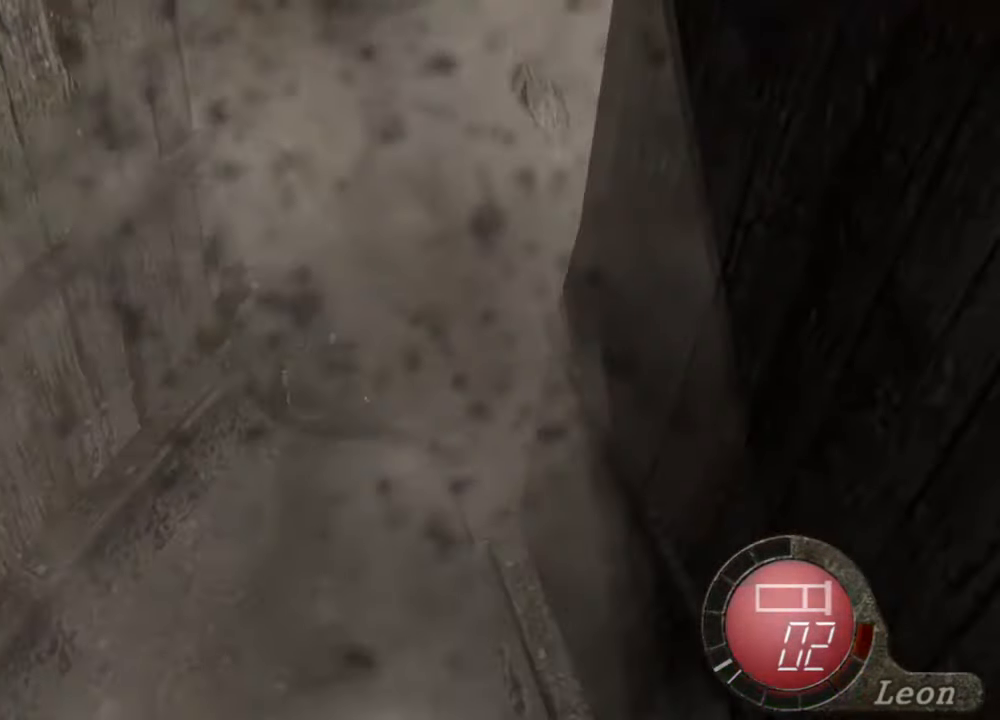
{"keys": [], "mouse": [], "events": [[334, "s", "up"]]}
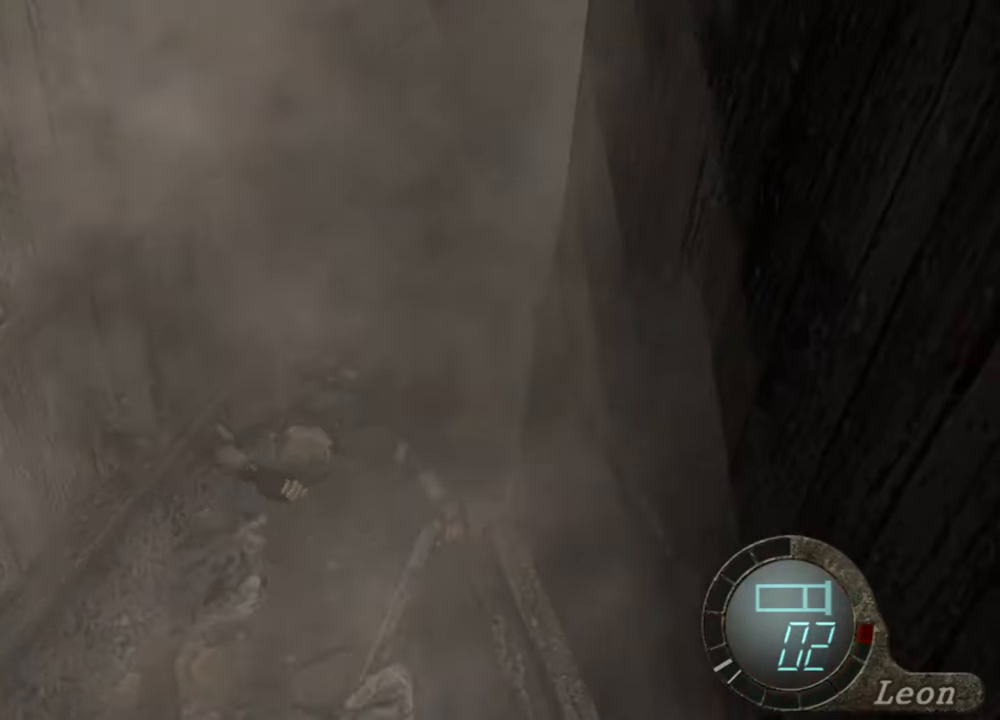
{"keys": [], "mouse": [], "events": []}
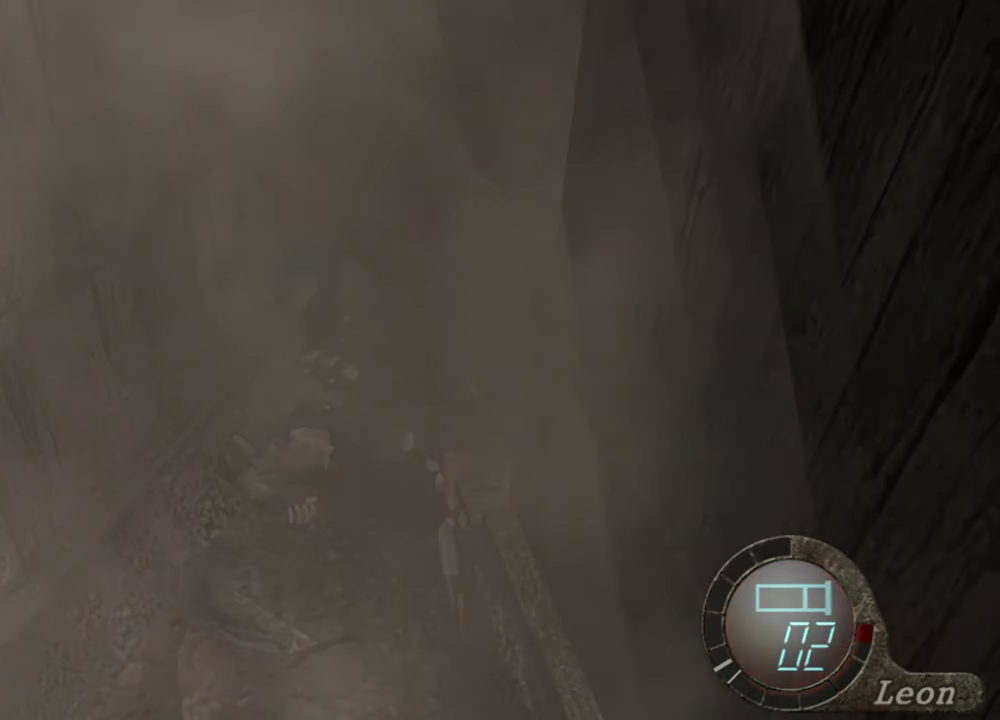
{"keys": ["s"], "mouse": [], "events": [[300, "s", "down"]]}
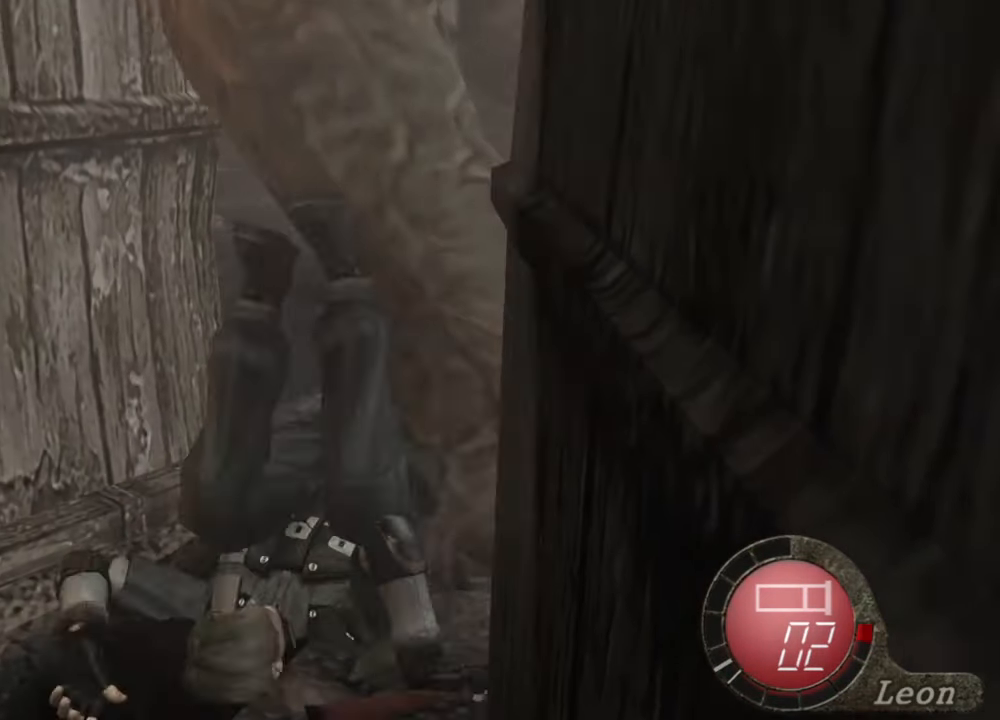
{"keys": ["s"], "mouse": [], "events": []}
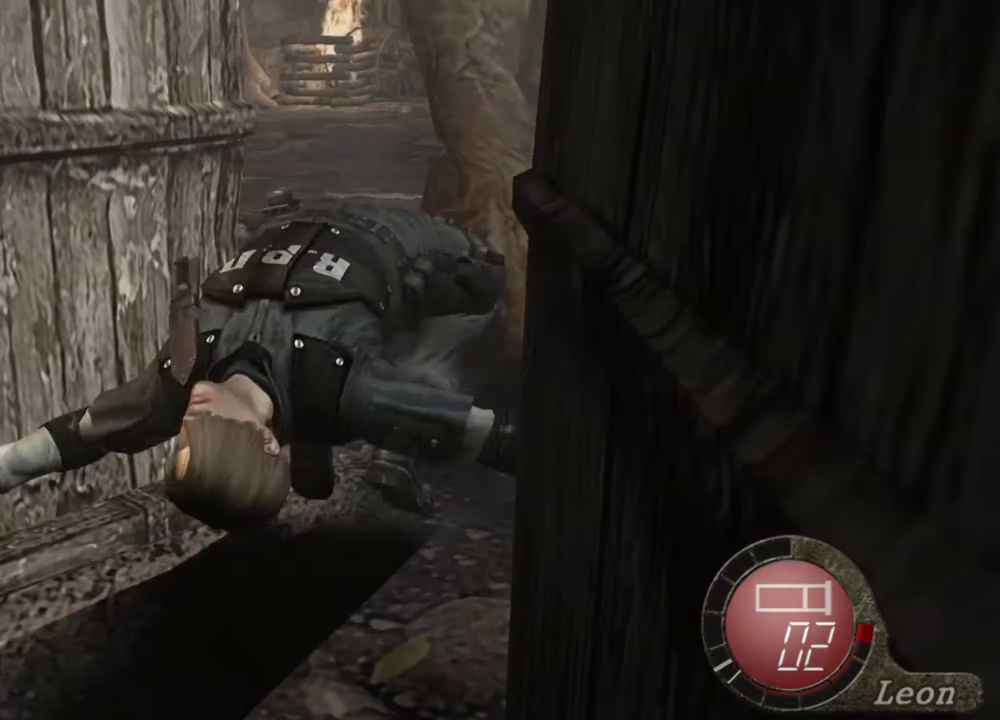
{"keys": ["s"], "mouse": [], "events": []}
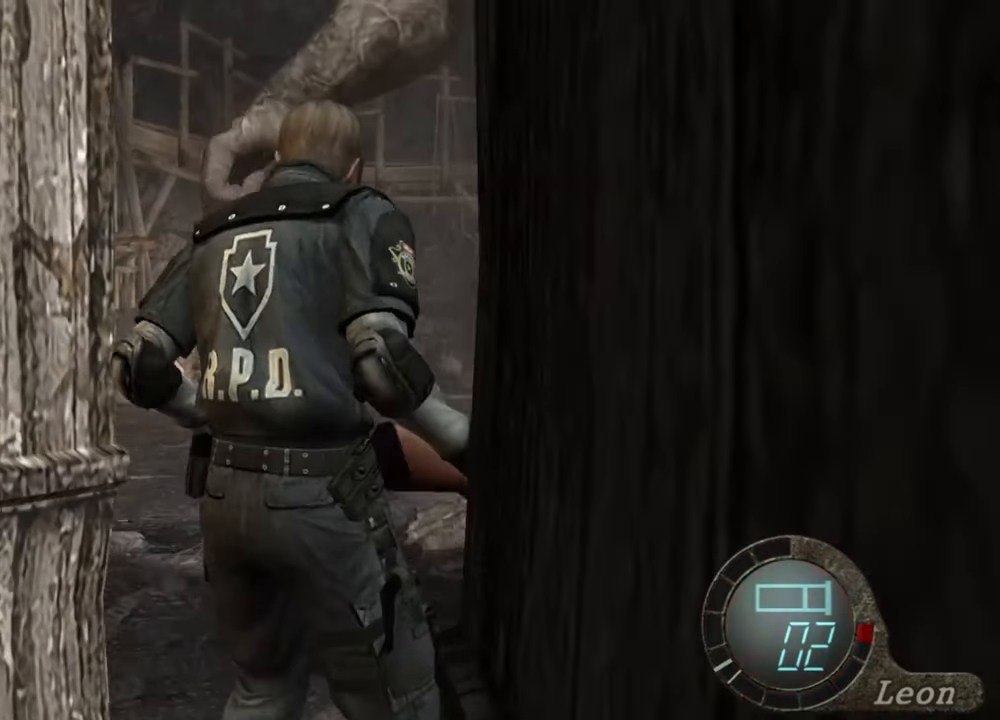
{"keys": [], "mouse": [], "events": [[400, "tab", "down"], [434, "s", "up"], [500, "tab", "up"]]}
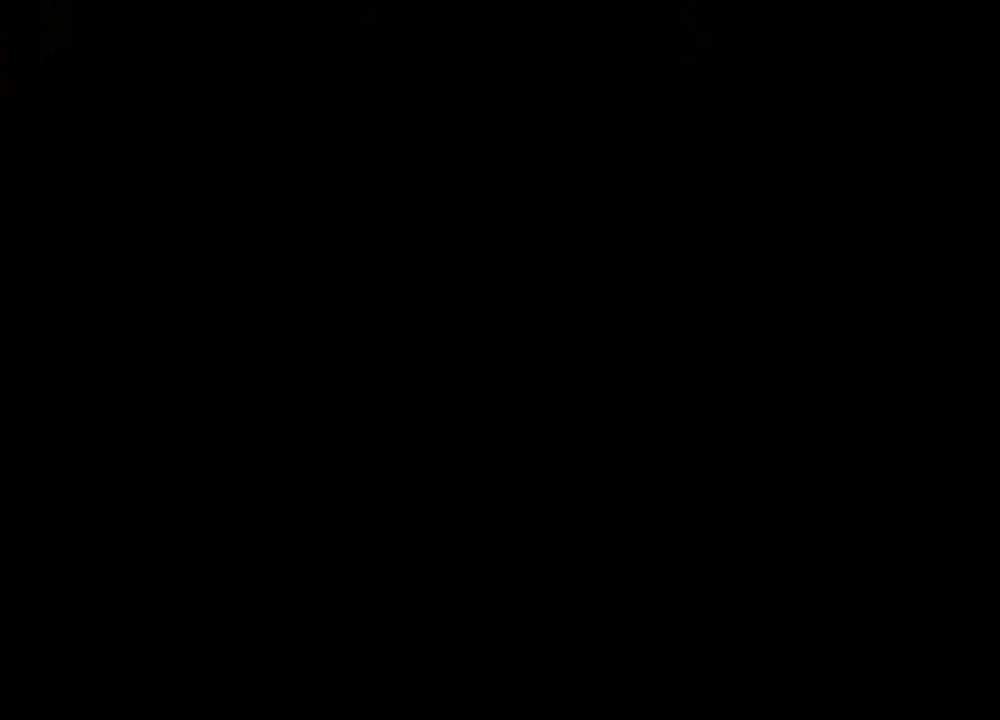
{"keys": [], "mouse": [], "events": []}
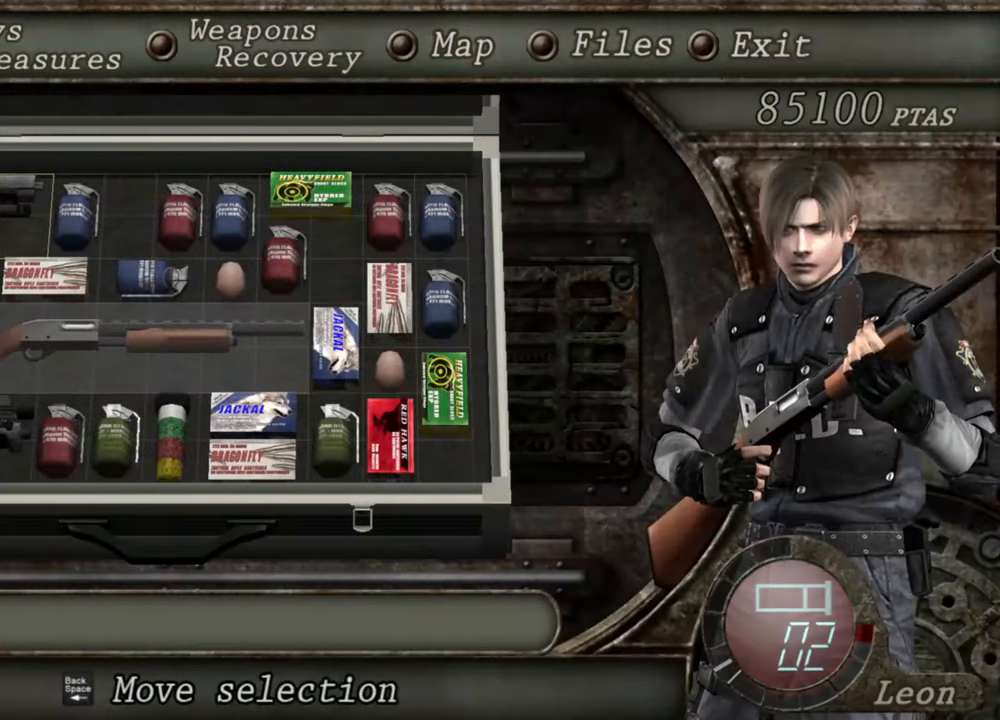
{"keys": [], "mouse": [], "events": []}
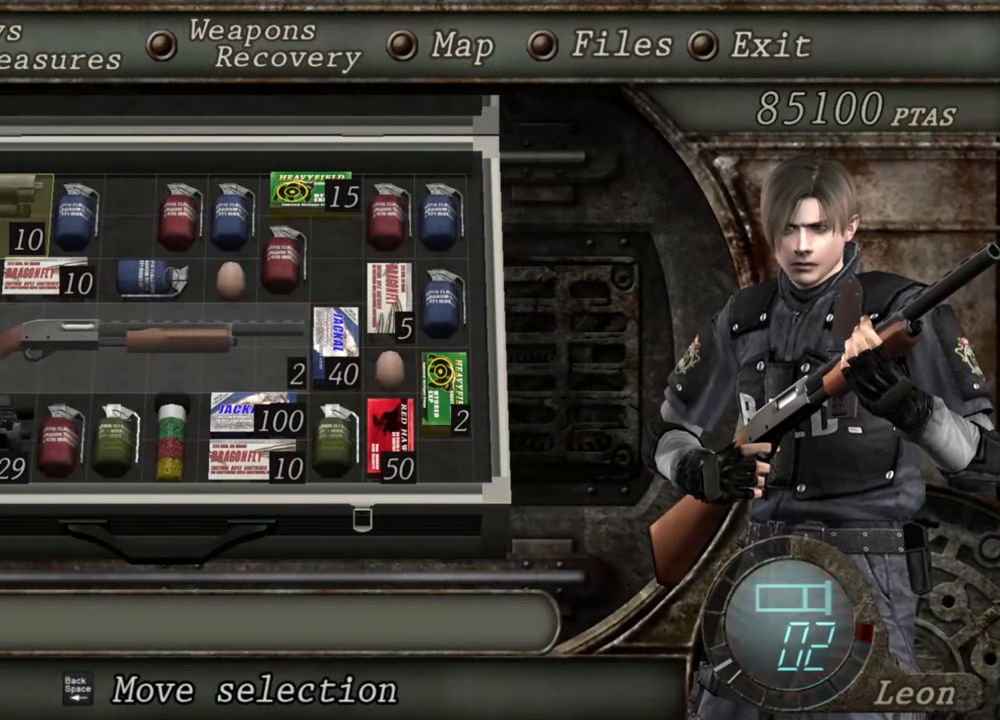
{"keys": [], "mouse": [], "events": []}
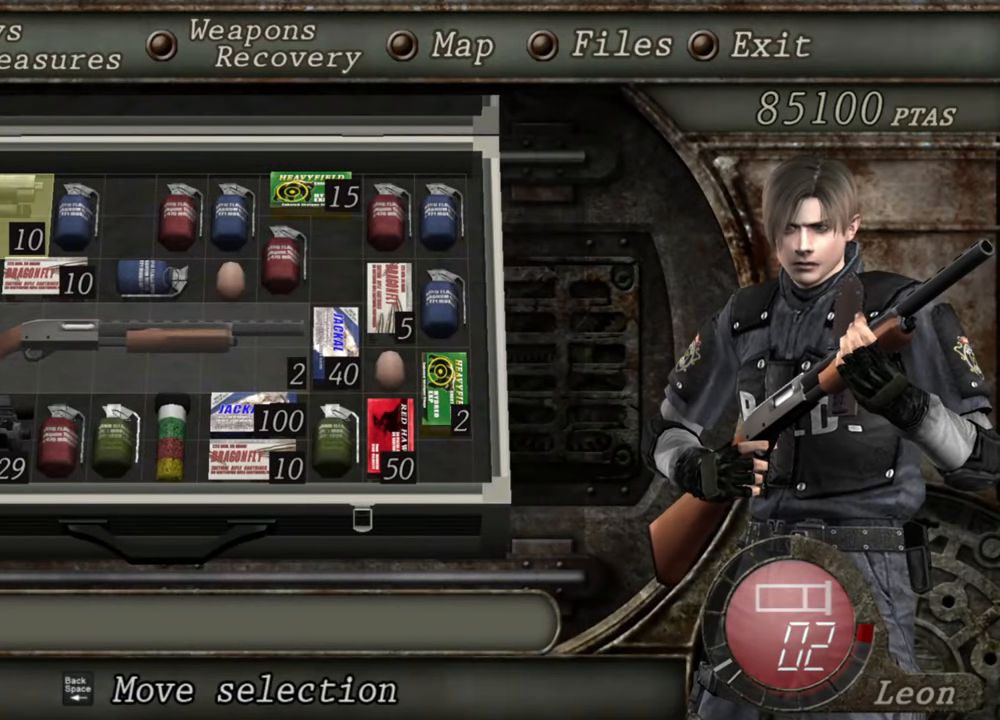
{"keys": [], "mouse": [], "events": []}
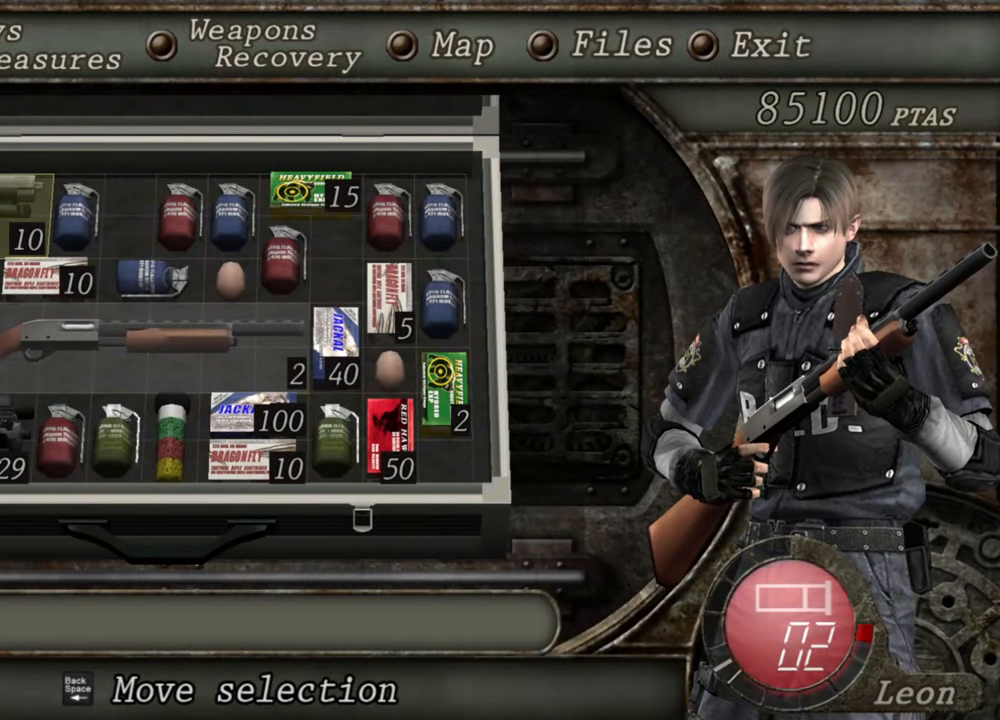
{"keys": [], "mouse": [], "events": []}
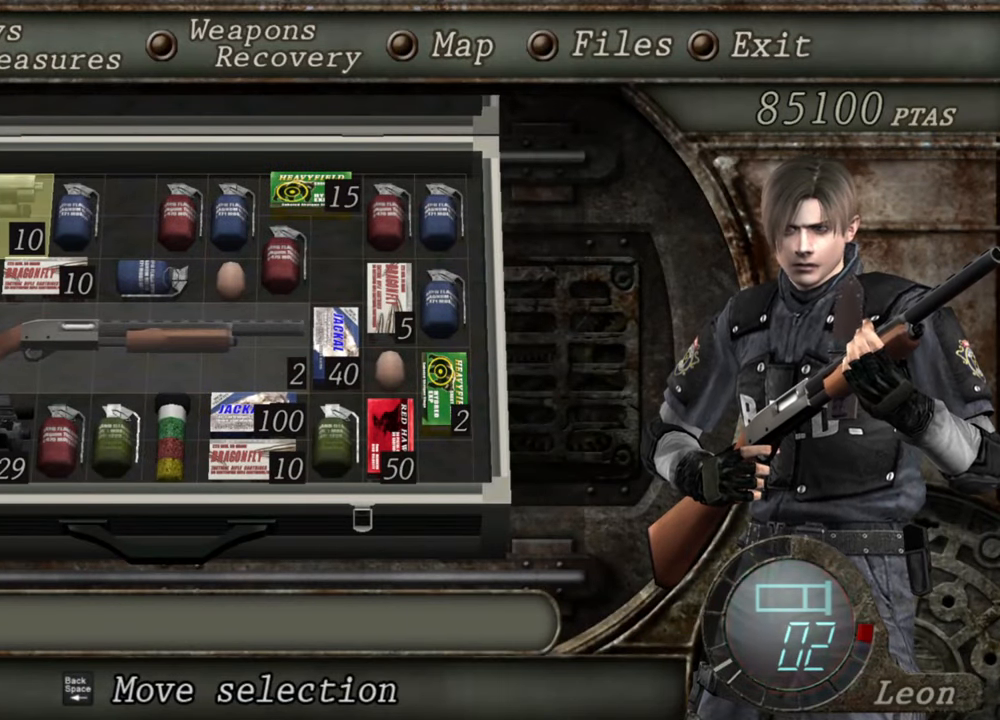
{"keys": [], "mouse": [], "events": []}
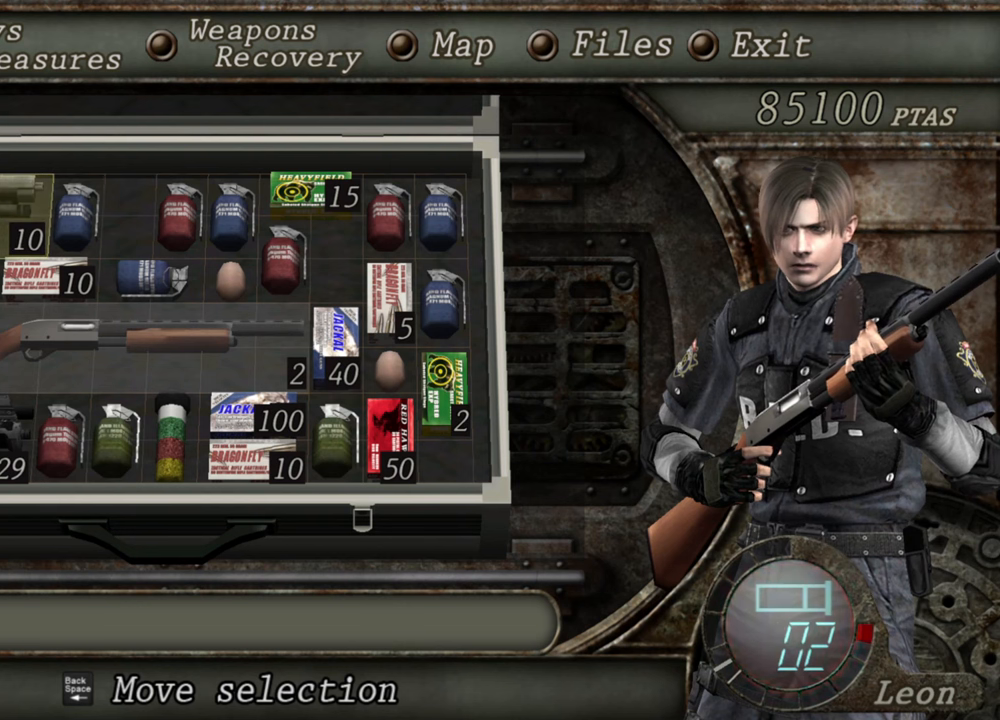
{"keys": [], "mouse": [], "events": []}
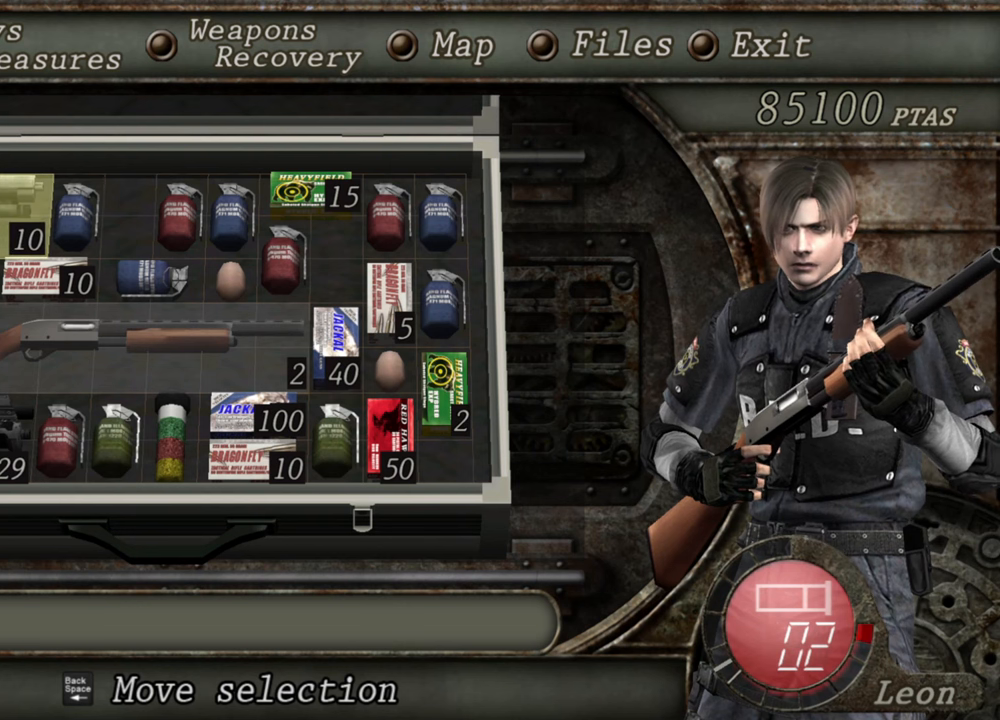
{"keys": [], "mouse": [], "events": []}
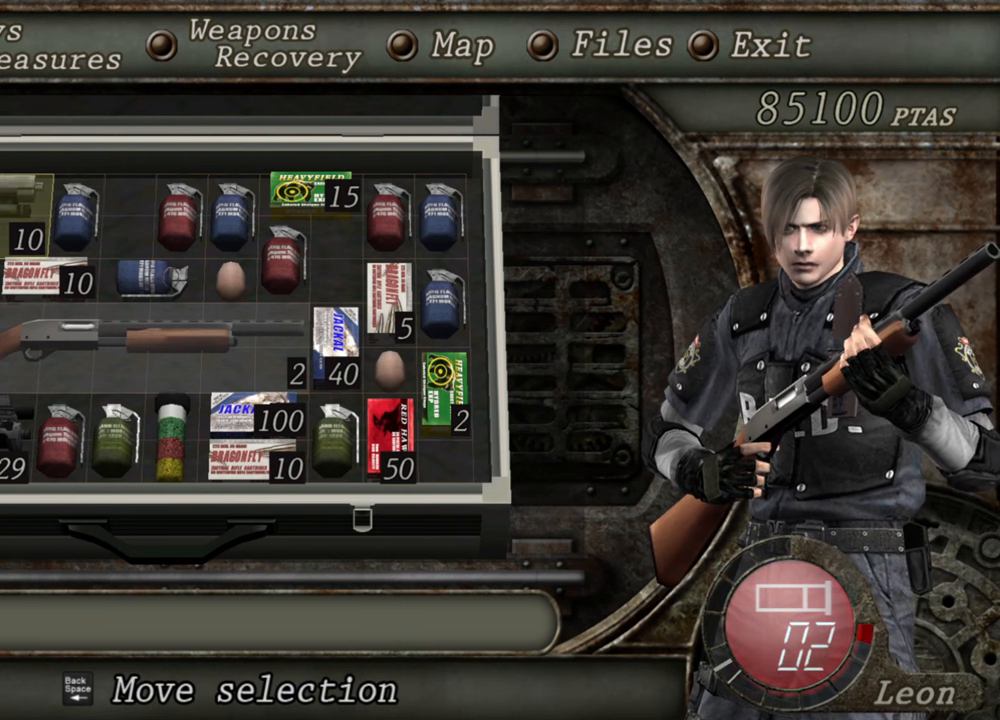
{"keys": [], "mouse": [], "events": []}